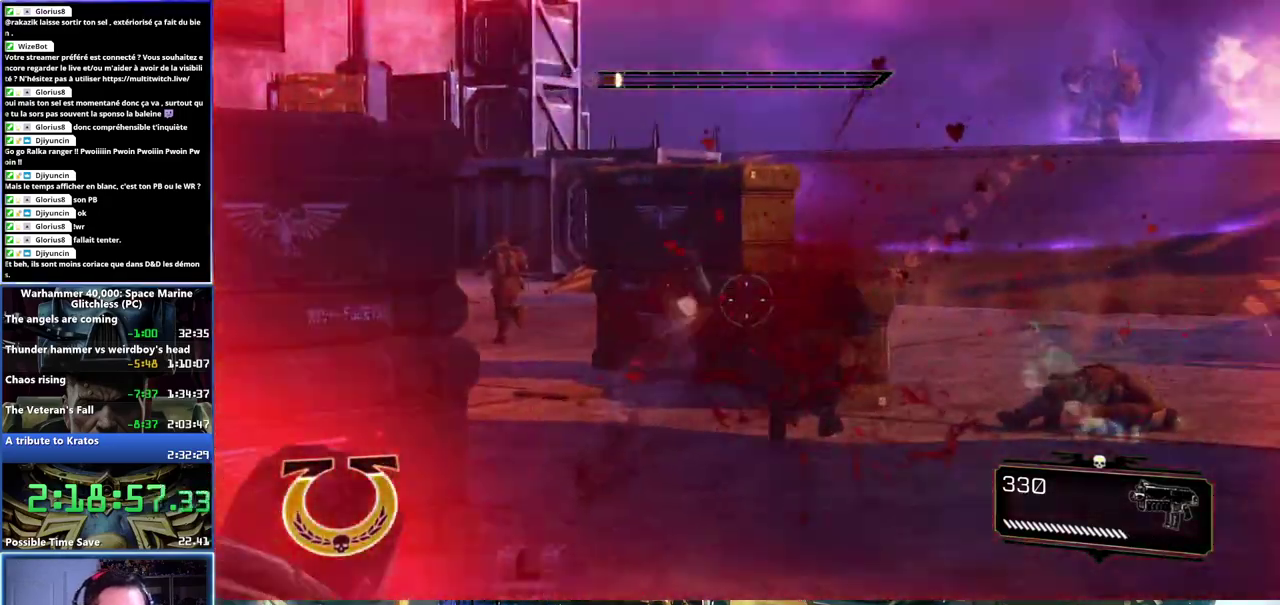
Gameplay with a controller (Xbox layout); each line is a JSON object with the inputs held at the frame after it. "events" lists button and stick changes between this image and that frame as [ms after this image, input, new state], when the widget could be followed in between.
{"buttons": ["L2"], "left_stick": "up-right", "right_stick": "center", "events": [[33, "left_stick", "center"], [150, "right_stick", "left"], [200, "R2", "up"], [233, "left_stick", "up-right"], [400, "right_stick", "center"]]}
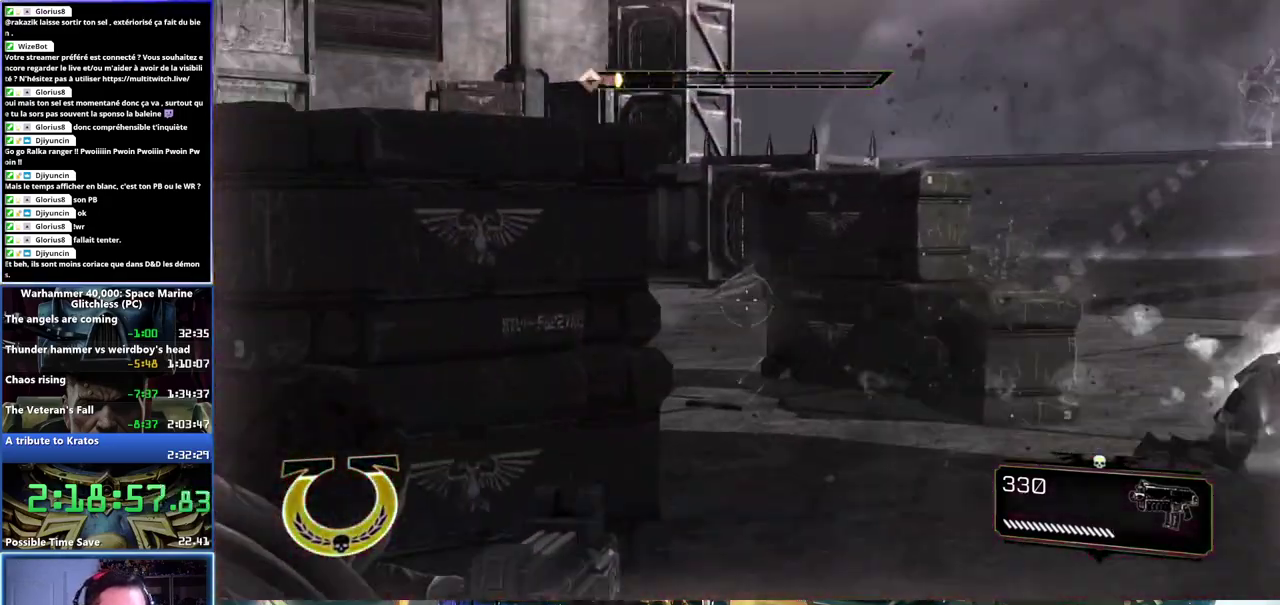
{"buttons": [], "left_stick": "up-left", "right_stick": "center"}
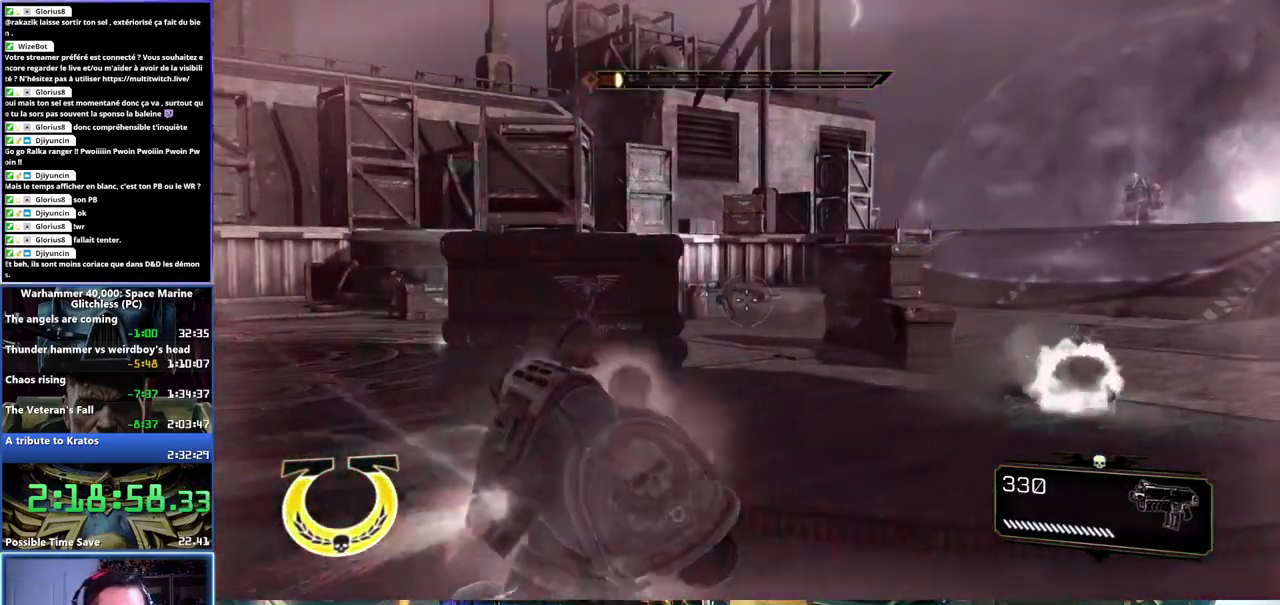
{"buttons": ["L2", "R2"], "left_stick": "up-right", "right_stick": "center", "events": [[33, "right_stick", "left"], [117, "left_stick", "up"], [200, "left_stick", "up-right"], [250, "L2", "down"], [267, "R2", "down"], [317, "right_stick", "up-left"], [500, "right_stick", "center"]]}
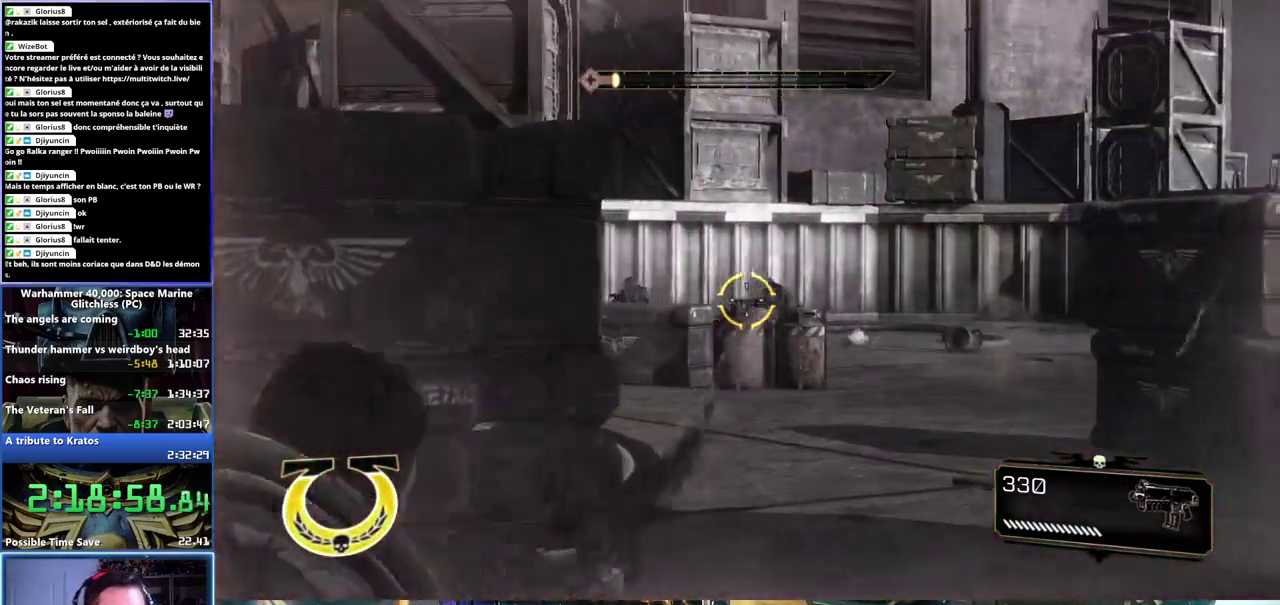
{"buttons": ["L2", "R2"], "left_stick": "center", "right_stick": "left", "events": [[83, "left_stick", "center"], [150, "left_stick", "down"], [233, "right_stick", "down-right"], [367, "right_stick", "center"], [417, "left_stick", "center"], [483, "right_stick", "left"]]}
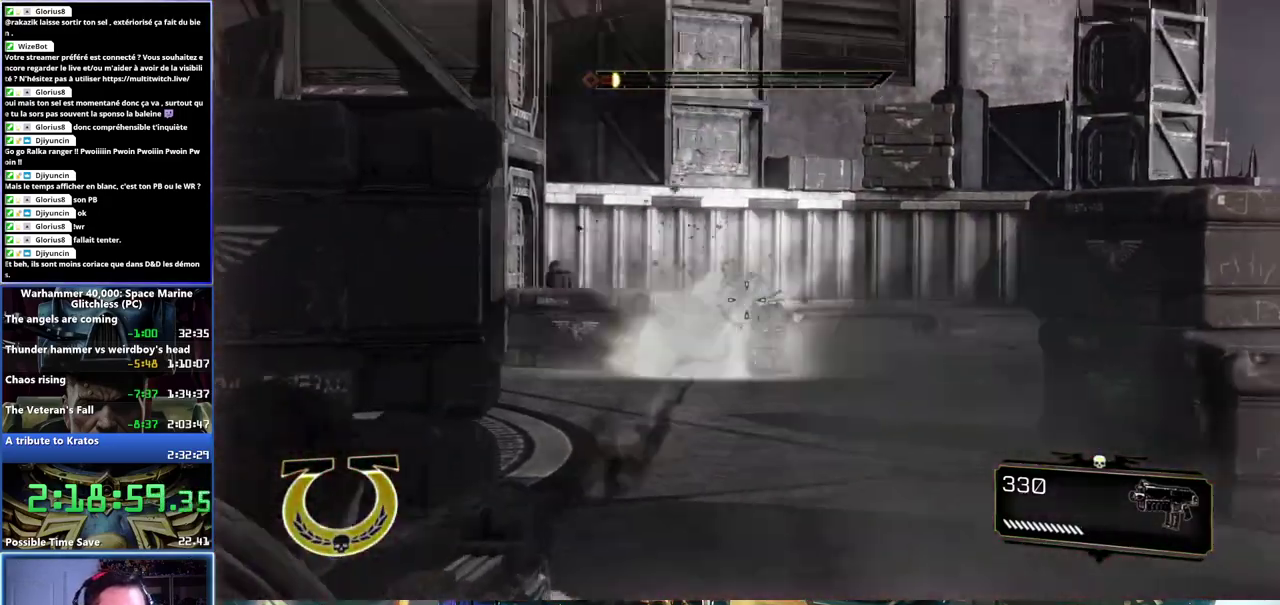
{"buttons": ["R1"], "left_stick": "down-right", "right_stick": "left", "events": [[300, "R2", "up"], [317, "L2", "up"], [350, "left_stick", "down-right"], [467, "R1", "down"]]}
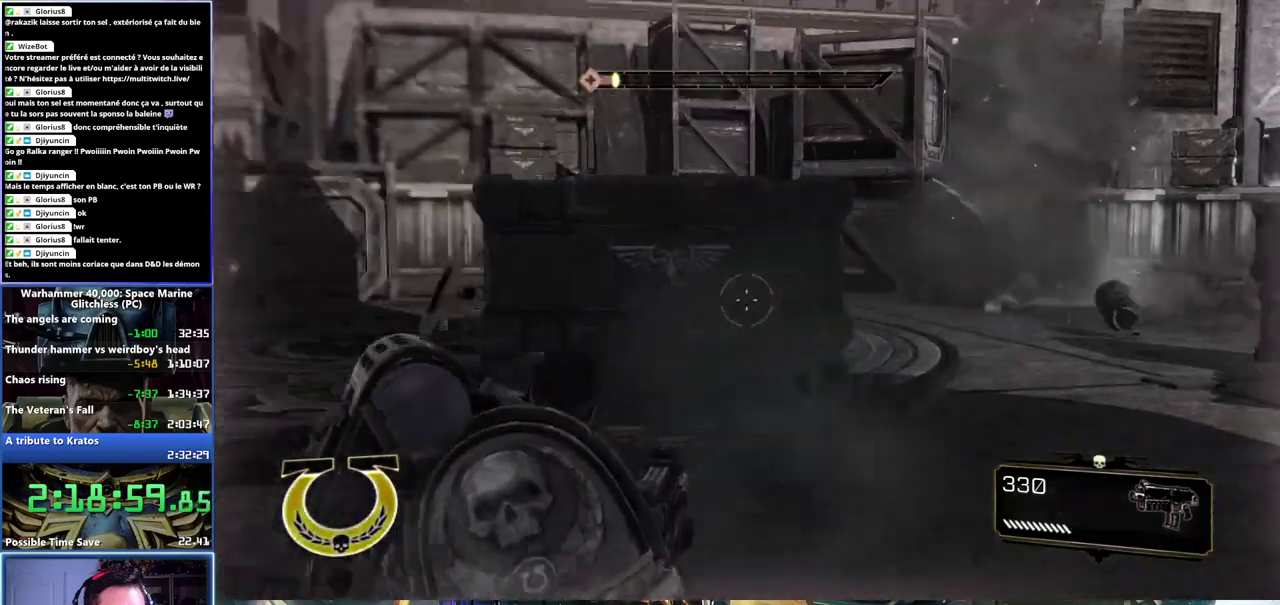
{"buttons": [], "left_stick": "up-right", "right_stick": "center", "events": [[50, "R1", "up"], [117, "left_stick", "center"], [117, "right_stick", "center"], [267, "left_stick", "up-right"]]}
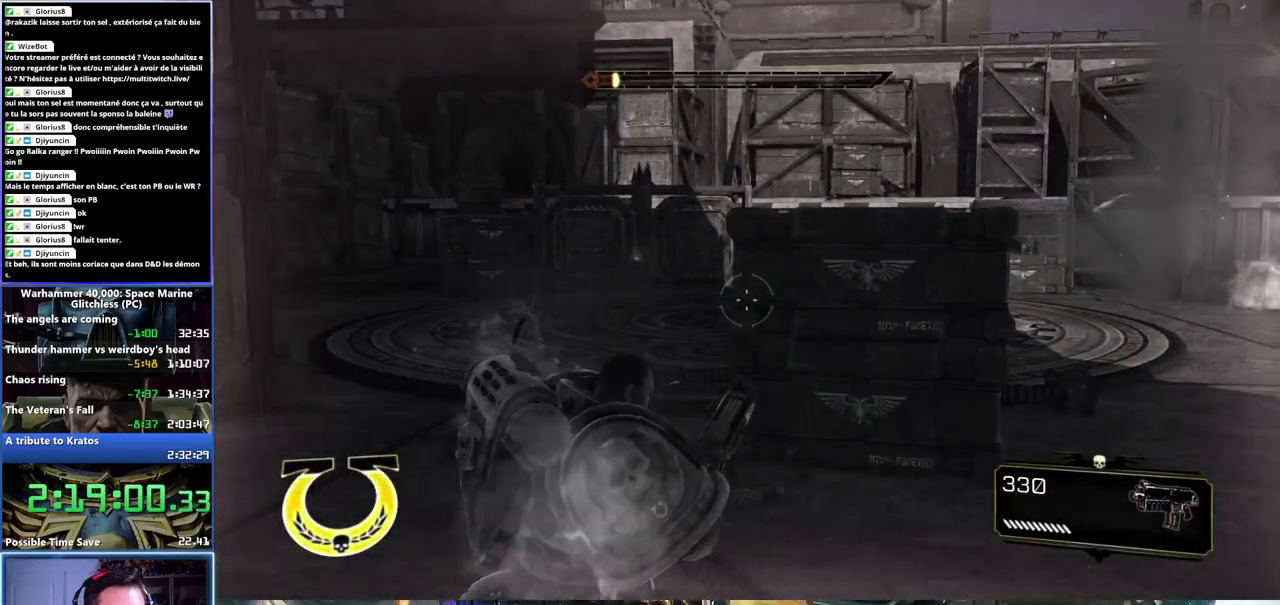
{"buttons": [], "left_stick": "up", "right_stick": "center", "events": [[217, "right_stick", "right"], [283, "left_stick", "up"], [433, "right_stick", "center"]]}
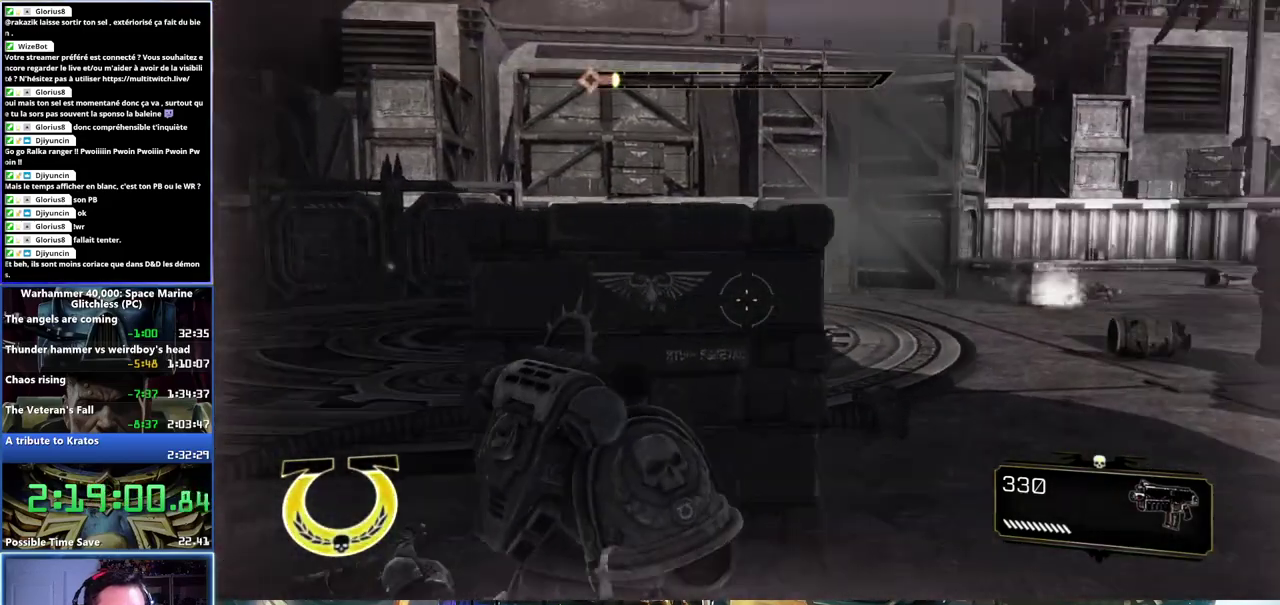
{"buttons": [], "left_stick": "right", "right_stick": "center", "events": [[167, "left_stick", "center"], [333, "left_stick", "right"]]}
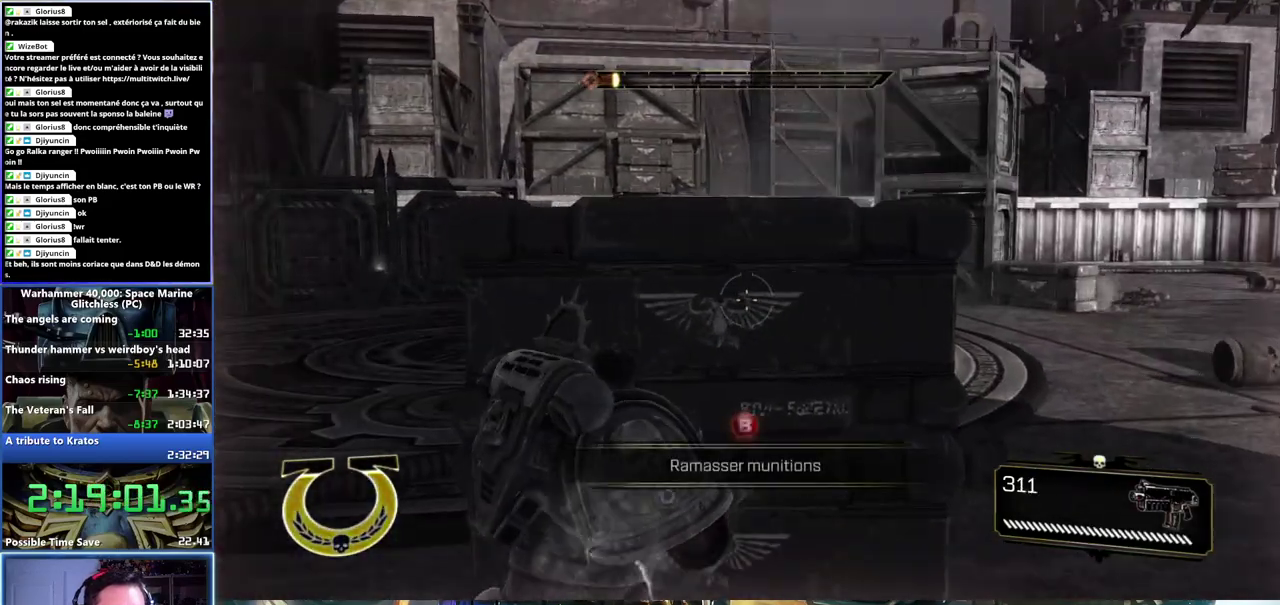
{"buttons": [], "left_stick": "center", "right_stick": "center", "events": [[33, "left_stick", "center"]]}
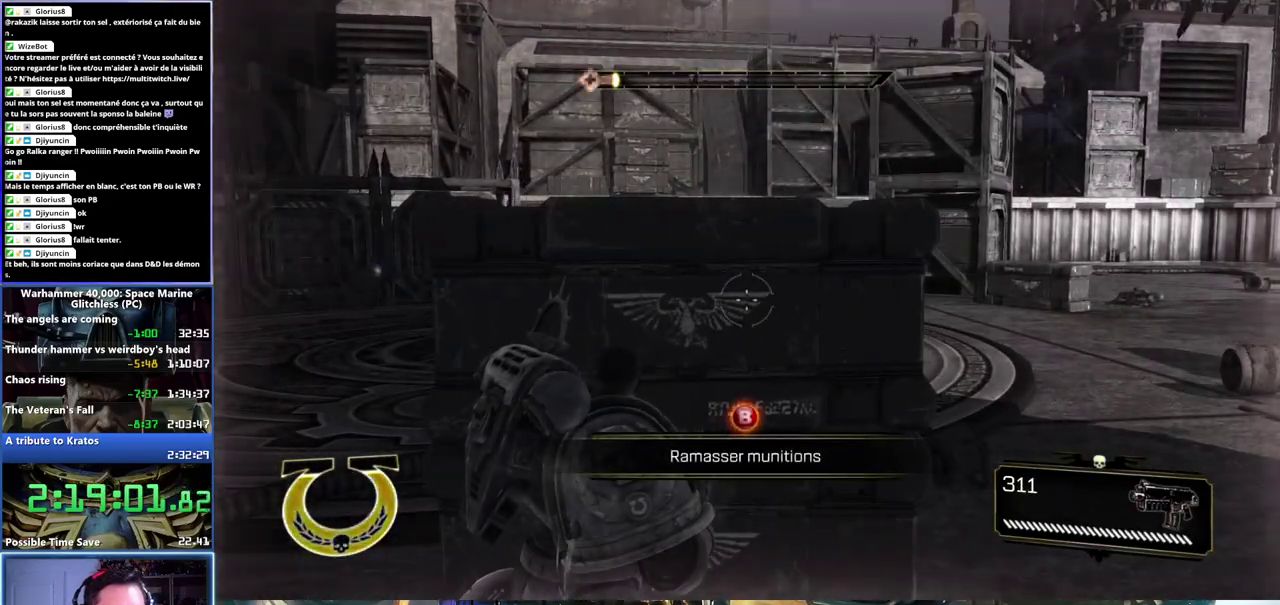
{"buttons": [], "left_stick": "center", "right_stick": "center", "events": []}
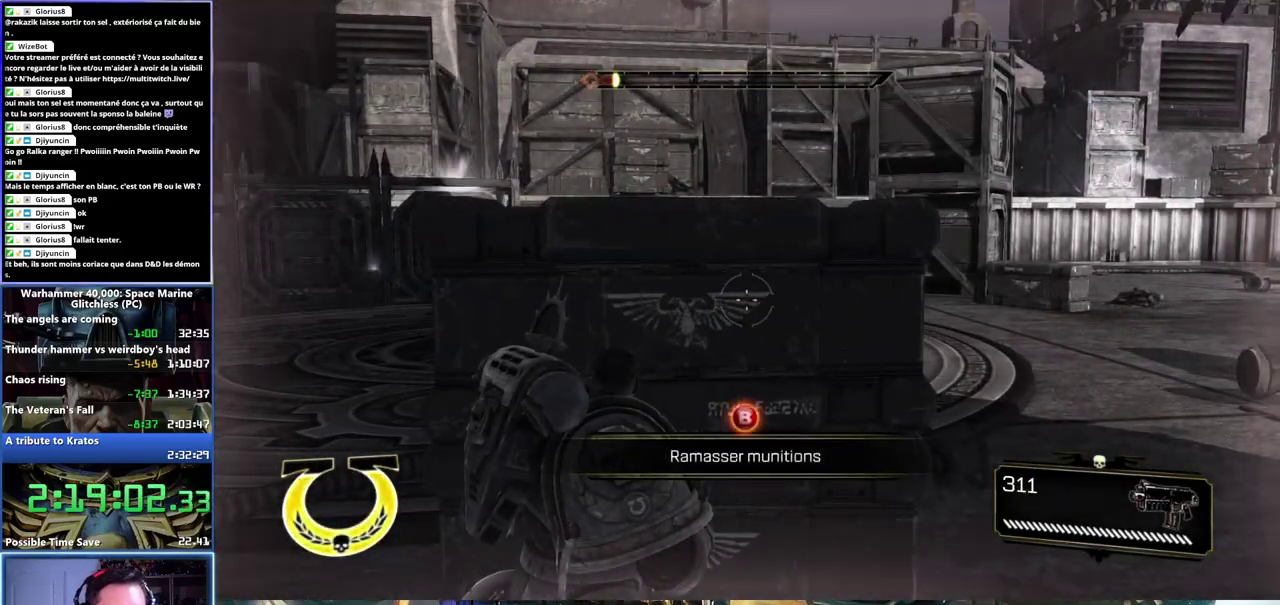
{"buttons": [], "left_stick": "center", "right_stick": "center", "events": []}
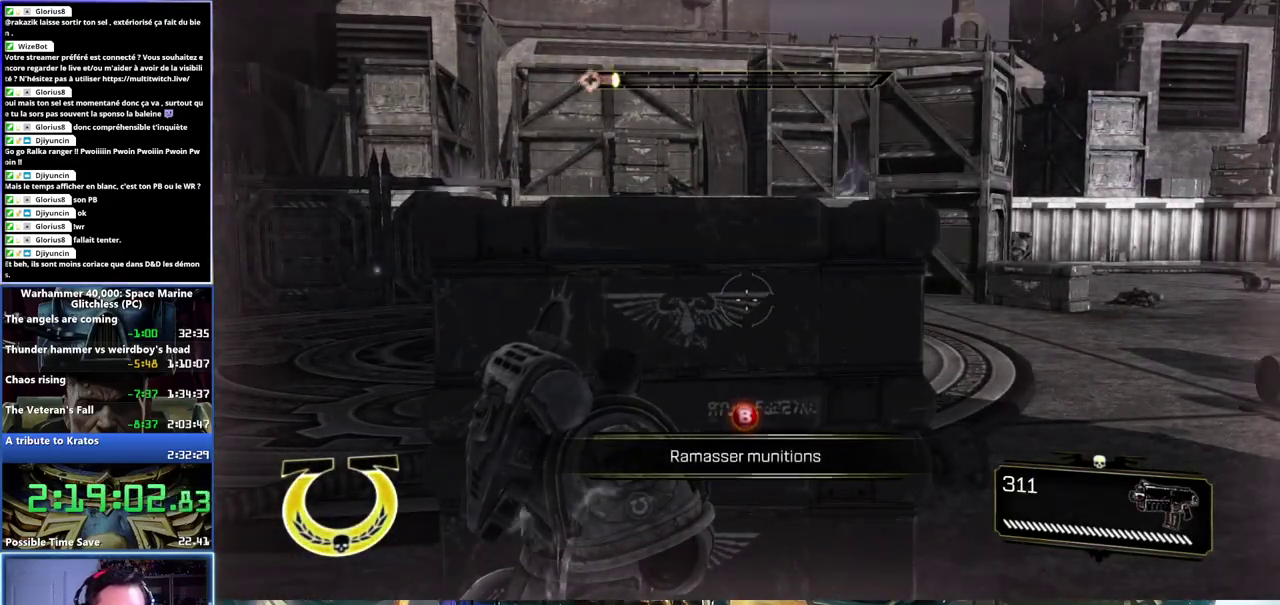
{"buttons": [], "left_stick": "center", "right_stick": "center", "events": [[267, "DPAD_DOWN", "down"], [350, "DPAD_DOWN", "up"]]}
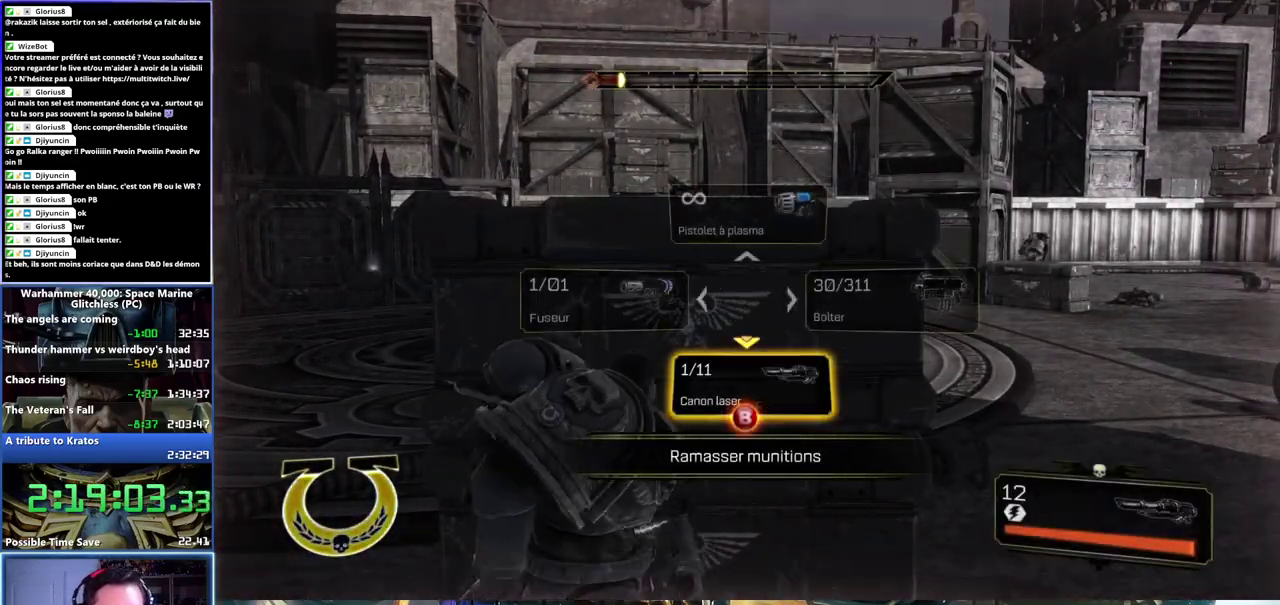
{"buttons": [], "left_stick": "right", "right_stick": "center", "events": [[50, "right_stick", "right"], [250, "right_stick", "center"], [450, "left_stick", "right"]]}
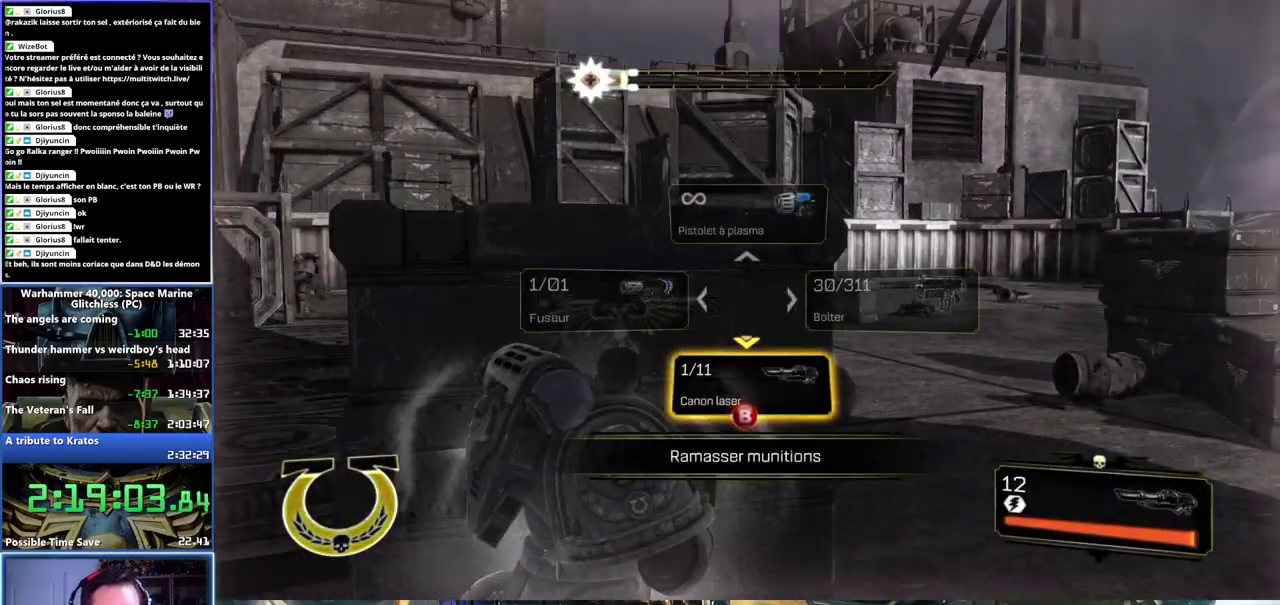
{"buttons": ["L2"], "left_stick": "center", "right_stick": "center", "events": [[83, "right_stick", "up"], [233, "L2", "down"], [300, "right_stick", "center"], [317, "left_stick", "center"]]}
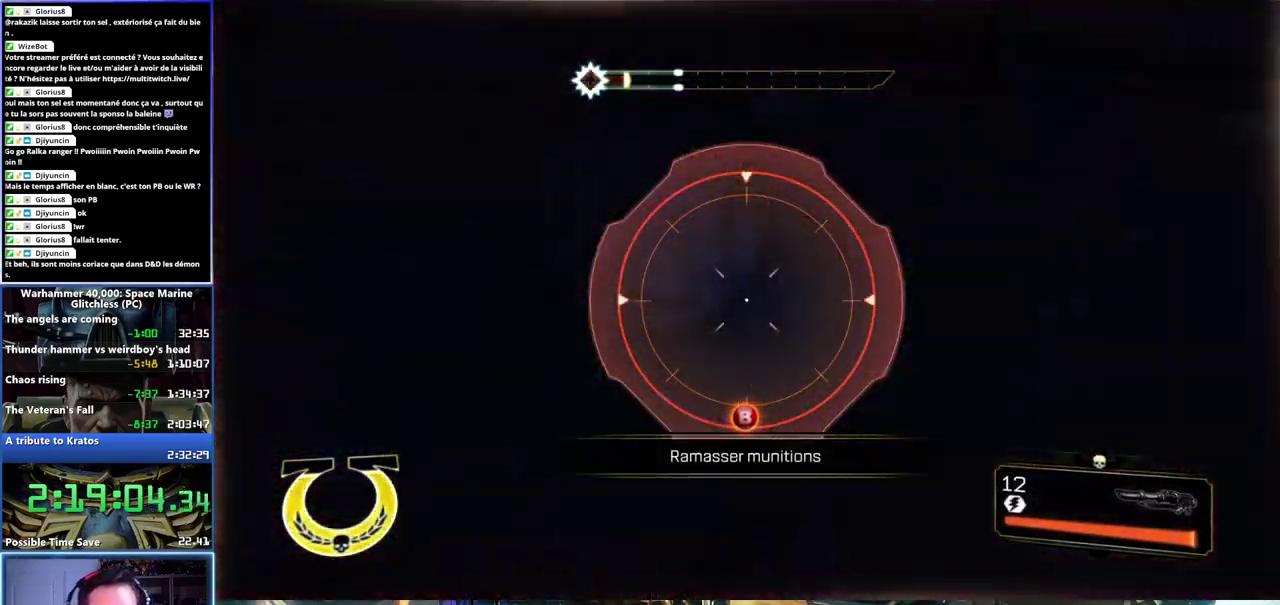
{"buttons": ["L2"], "left_stick": "right", "right_stick": "center", "events": [[17, "right_stick", "down"], [50, "left_stick", "right"], [83, "right_stick", "down-right"], [283, "left_stick", "center"], [383, "right_stick", "center"], [450, "left_stick", "right"]]}
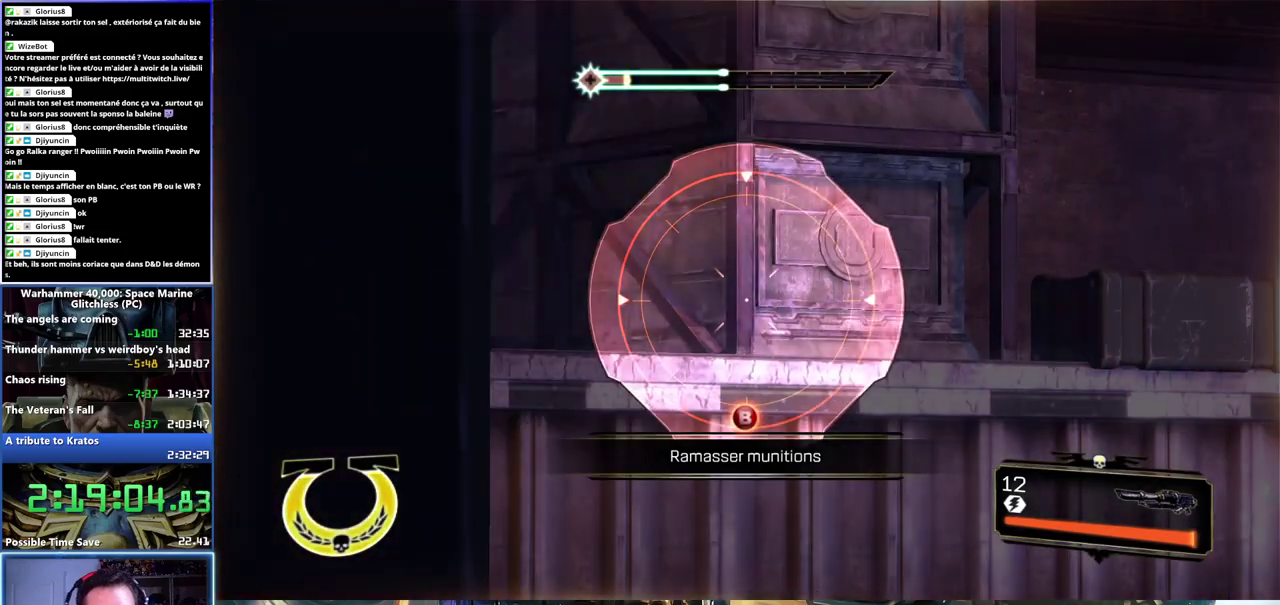
{"buttons": [], "left_stick": "right", "right_stick": "left", "events": [[150, "left_stick", "center"], [317, "left_stick", "right"], [417, "right_stick", "right"], [483, "L2", "up"], [483, "right_stick", "left"]]}
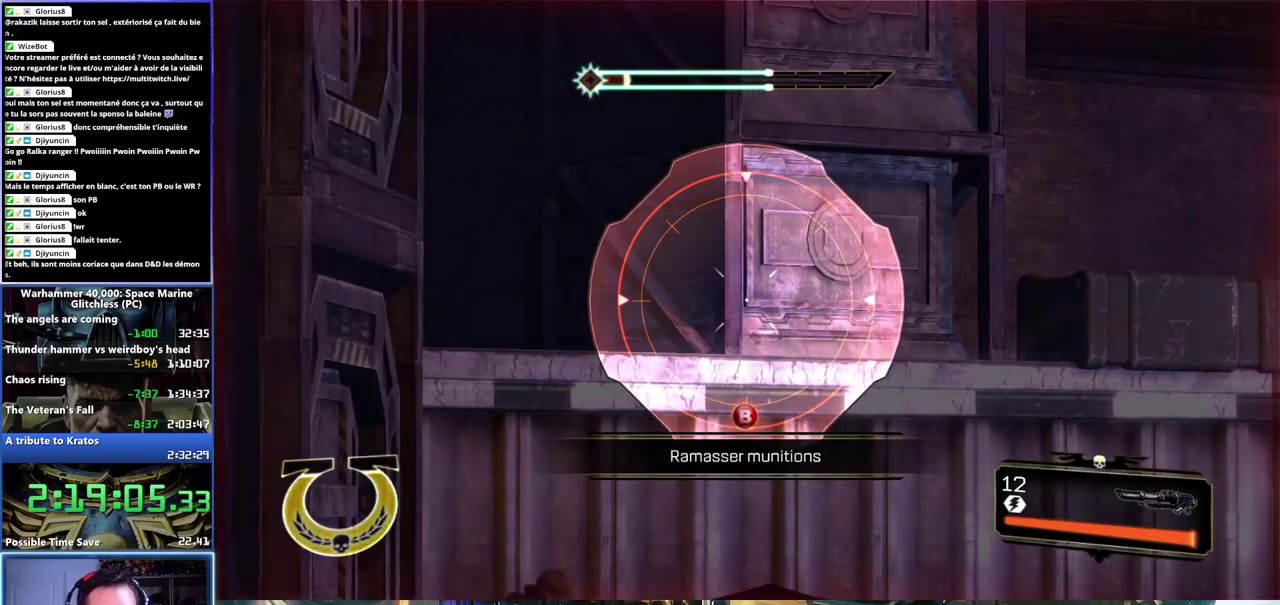
{"buttons": ["L2"], "left_stick": "center", "right_stick": "center", "events": [[67, "left_stick", "down-right"], [83, "right_stick", "down-left"], [133, "right_stick", "center"], [250, "right_stick", "right"], [300, "right_stick", "down-right"], [350, "L2", "down"], [417, "left_stick", "center"], [467, "right_stick", "center"]]}